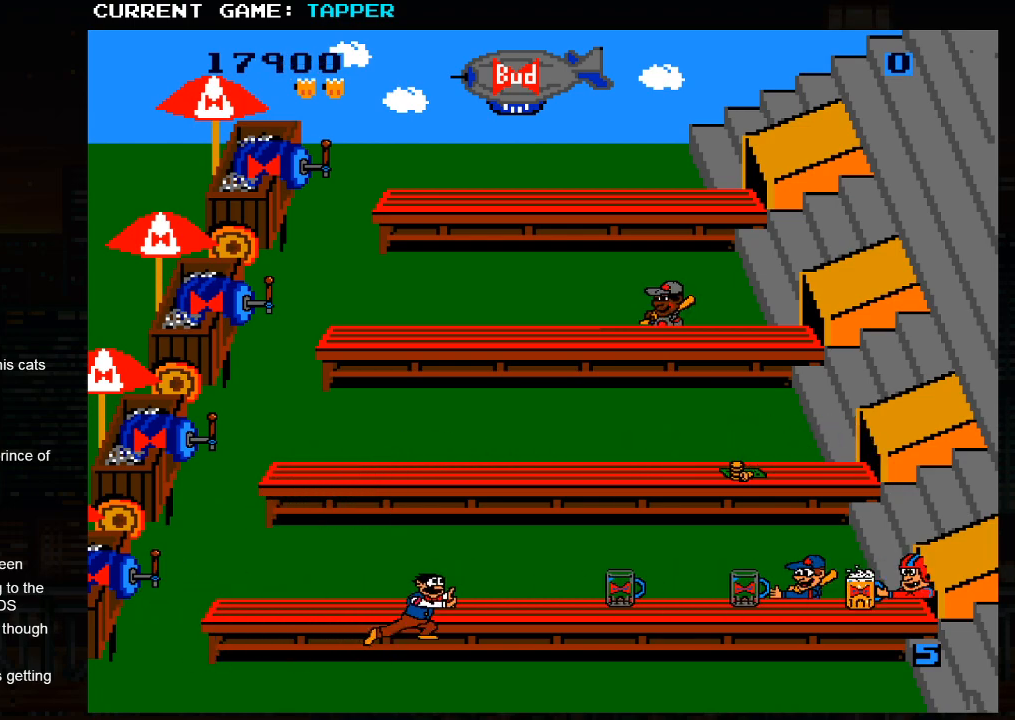
Gameplay with a controller (arcade stick); each line is a JSON object with the inputs held at the frame after it. "events" lists button and stick changes between this image and that frame as [ms after this image, input, new state], when the widget could be followed in between. Not read: L3 R3.
{"buttons": [], "left_stick": "right", "events": [[83, "left_stick", "center"], [100, "SQUARE", "down"], [367, "SQUARE", "up"], [483, "left_stick", "right"]]}
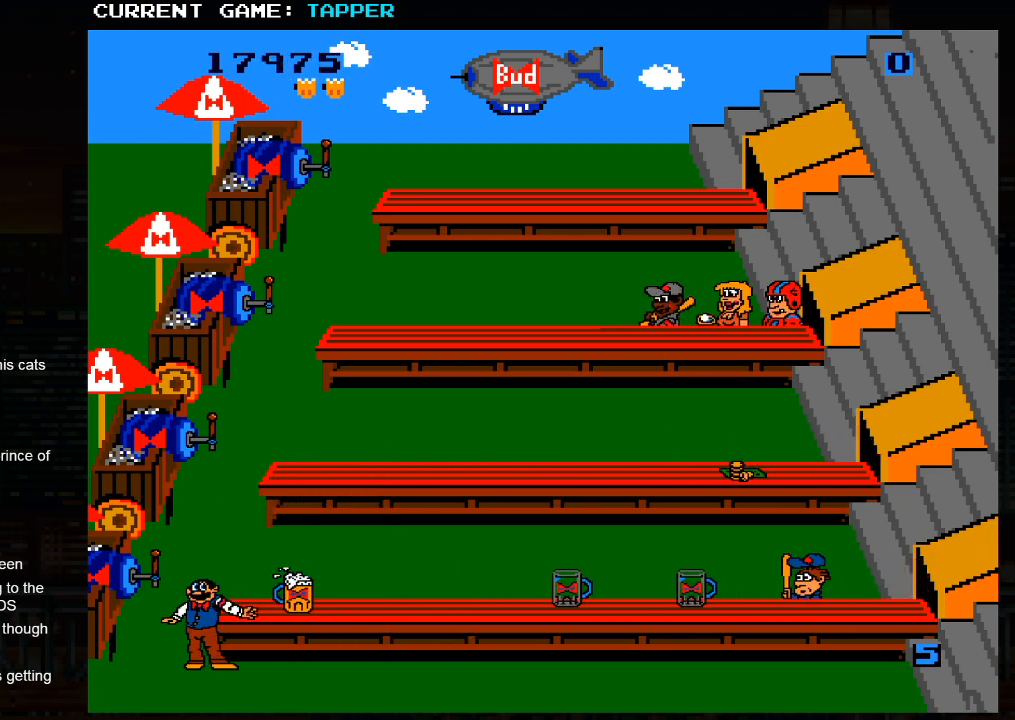
{"buttons": [], "left_stick": "right", "events": []}
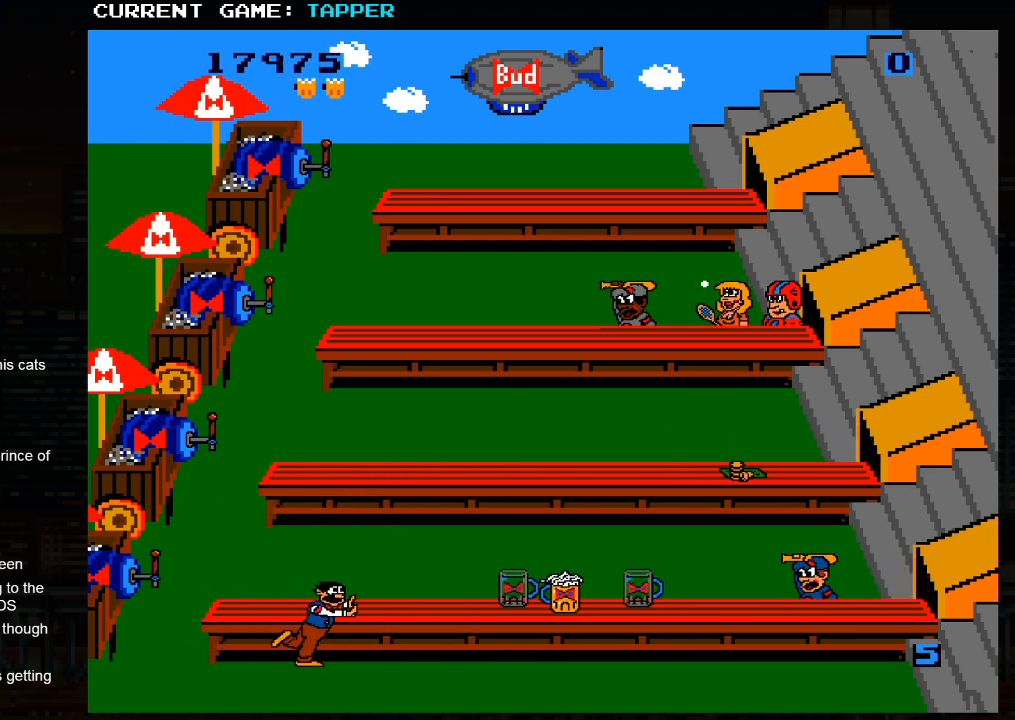
{"buttons": [], "left_stick": "right", "events": []}
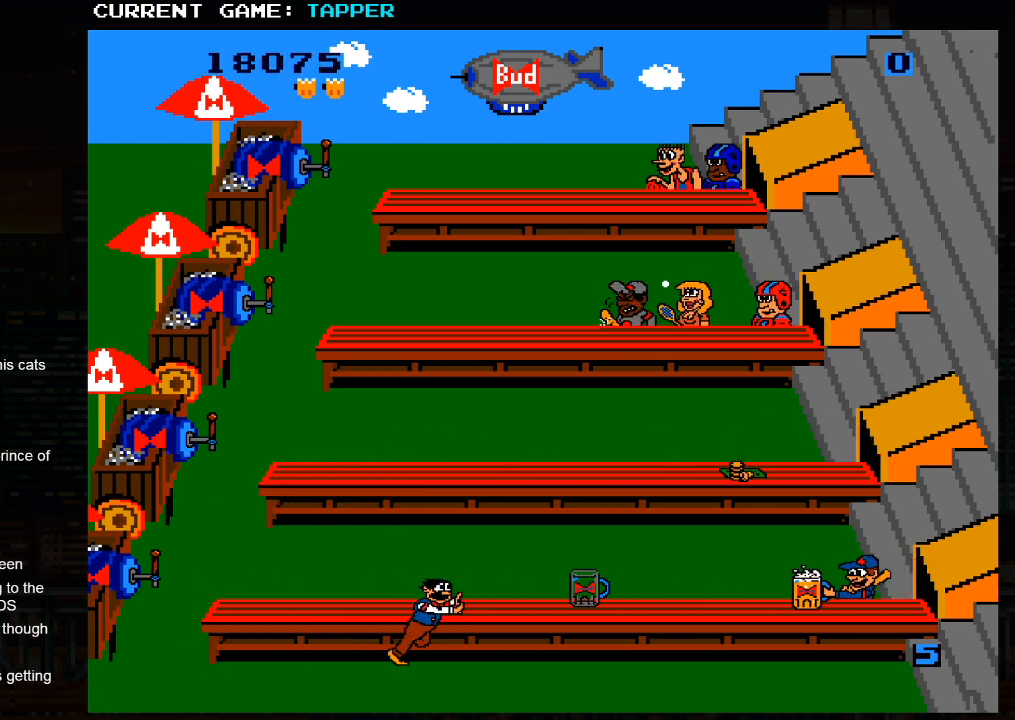
{"buttons": [], "left_stick": "down", "events": [[417, "left_stick", "center"], [483, "left_stick", "down"]]}
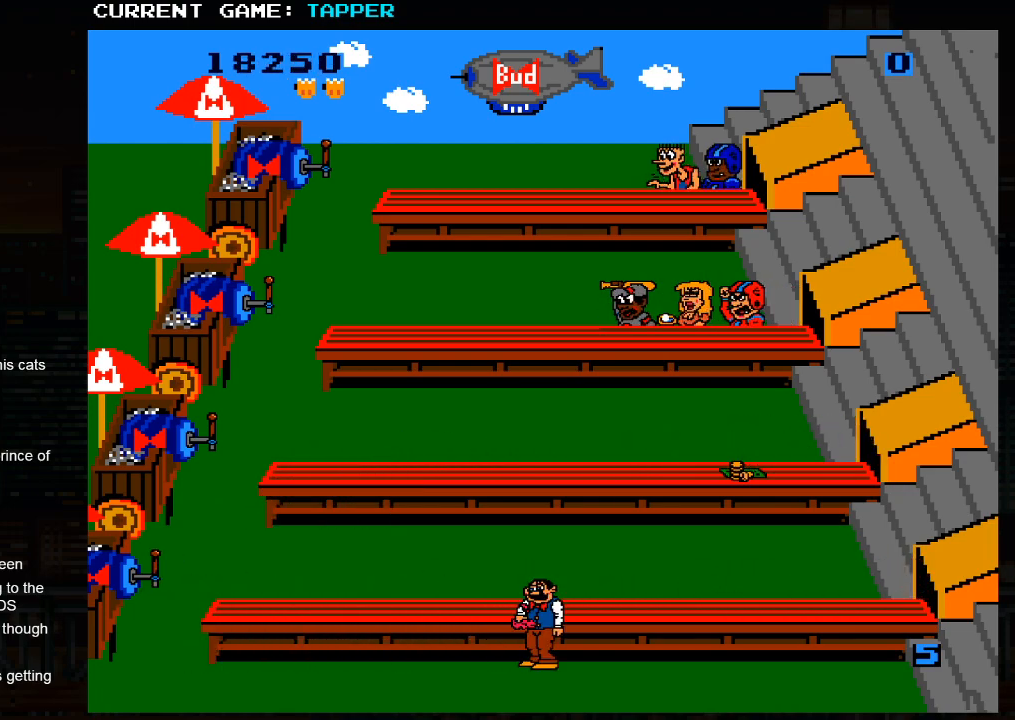
{"buttons": ["SQUARE"], "left_stick": "center", "events": [[167, "left_stick", "center"], [250, "SQUARE", "down"]]}
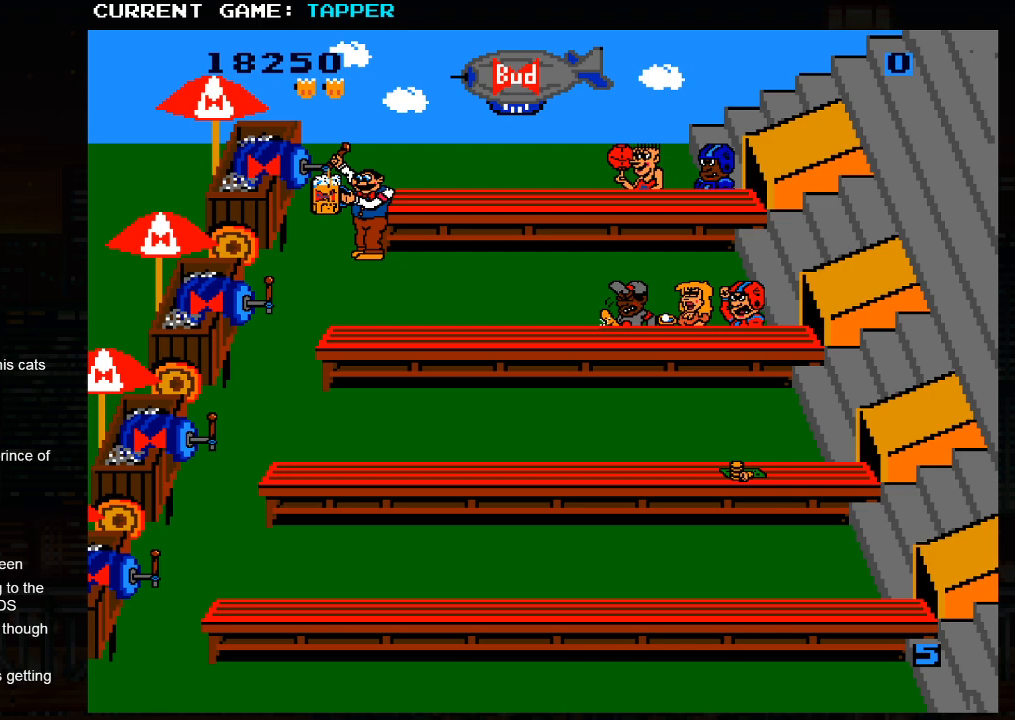
{"buttons": [], "left_stick": "center", "events": [[67, "SQUARE", "up"], [233, "SQUARE", "down"], [483, "SQUARE", "up"]]}
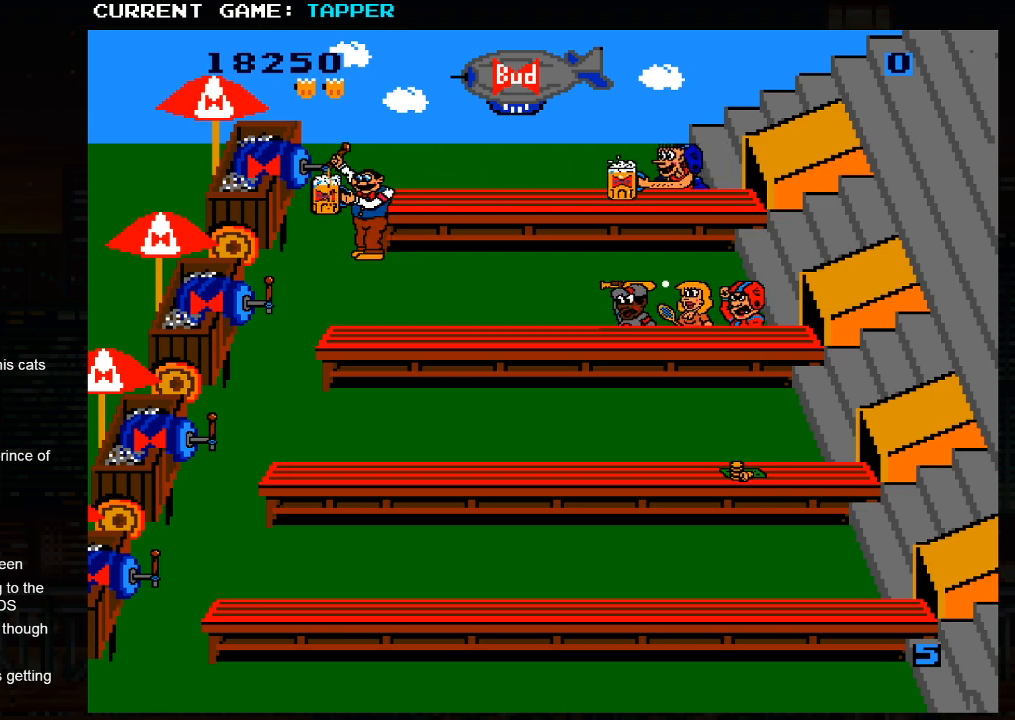
{"buttons": ["SQUARE"], "left_stick": "center", "events": [[117, "left_stick", "down"], [333, "left_stick", "center"], [367, "SQUARE", "down"]]}
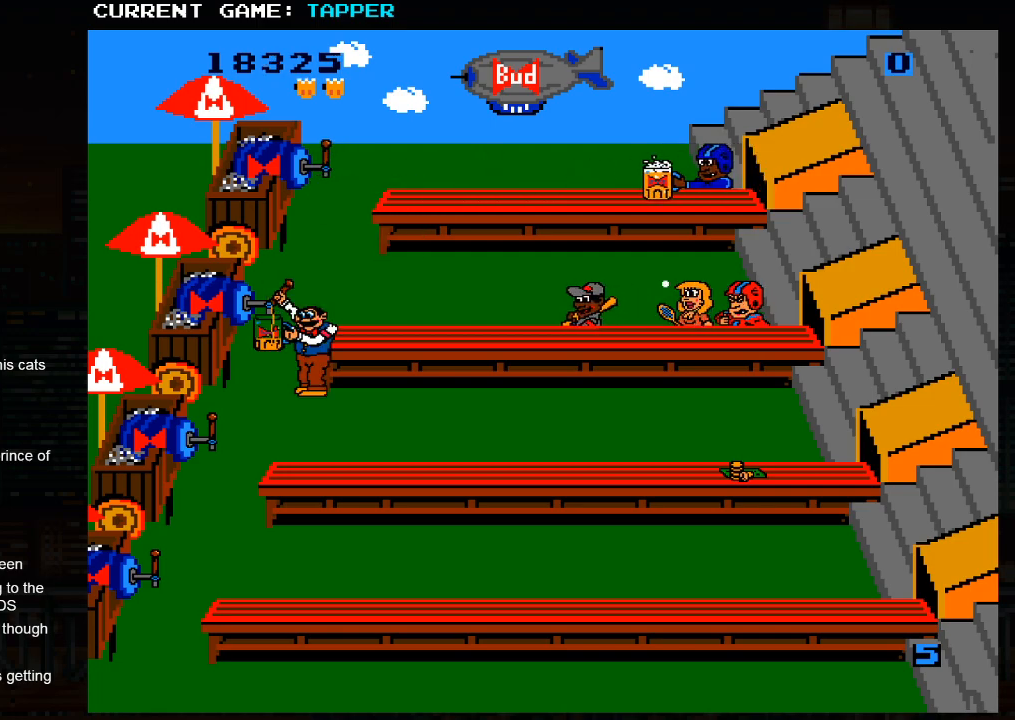
{"buttons": [], "left_stick": "center", "events": [[117, "SQUARE", "up"], [250, "SQUARE", "down"], [500, "SQUARE", "up"]]}
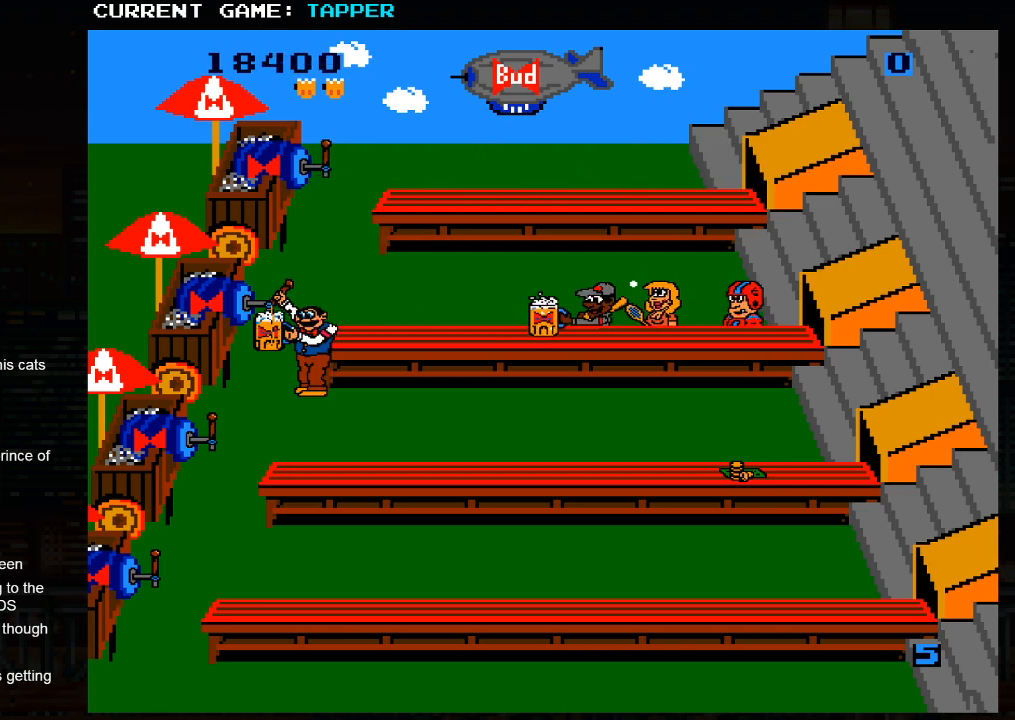
{"buttons": [], "left_stick": "center", "events": [[117, "SQUARE", "down"], [317, "SQUARE", "up"]]}
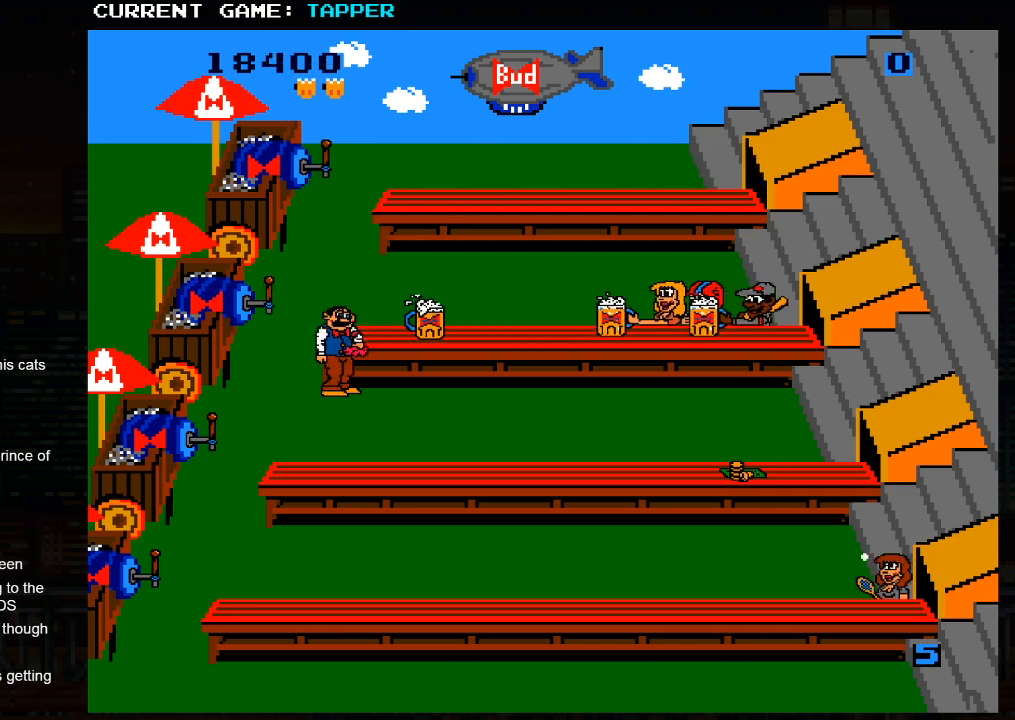
{"buttons": [], "left_stick": "center", "events": [[267, "left_stick", "down"], [417, "left_stick", "center"]]}
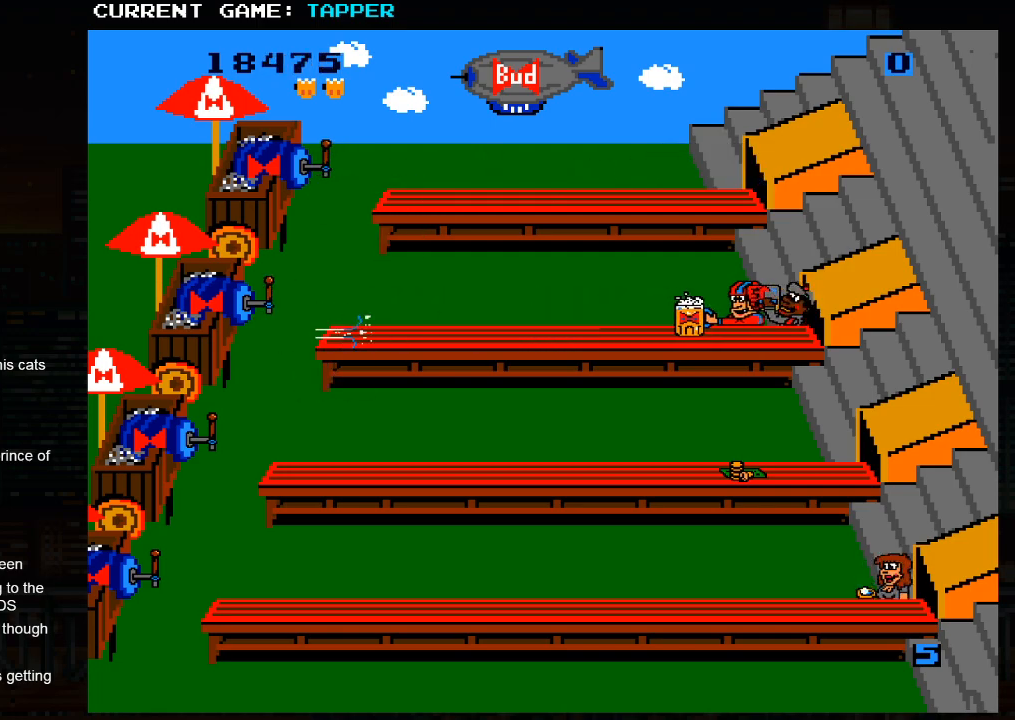
{"buttons": ["SQUARE"], "left_stick": "center", "events": [[117, "left_stick", "down"], [300, "left_stick", "center"], [383, "SQUARE", "down"]]}
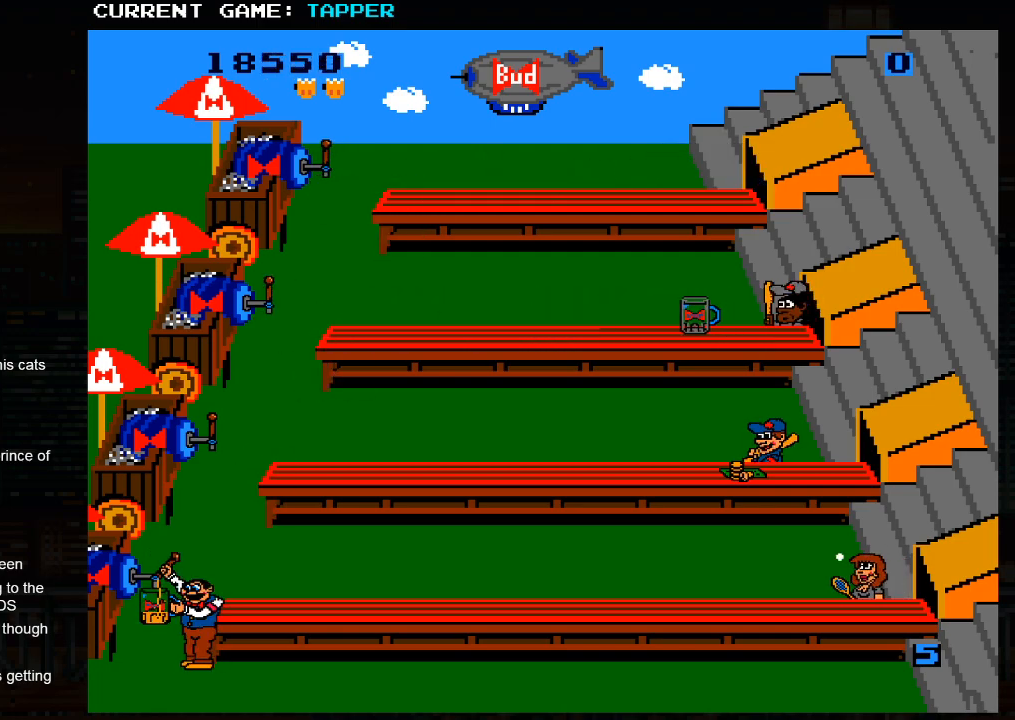
{"buttons": [], "left_stick": "down", "events": [[150, "SQUARE", "up"], [383, "left_stick", "down"]]}
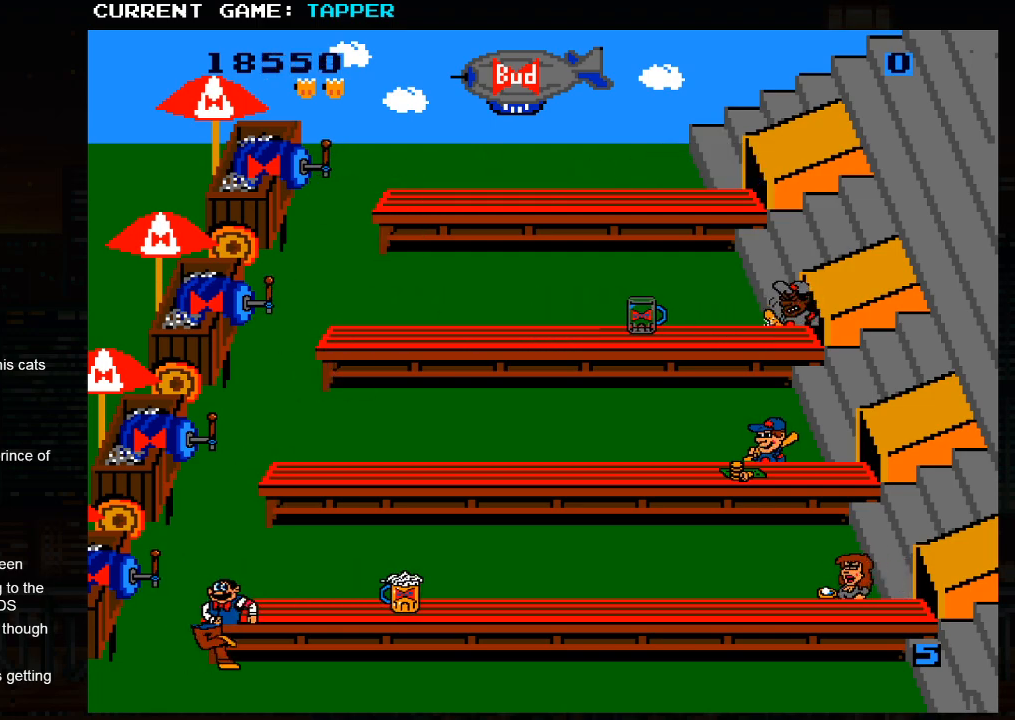
{"buttons": [], "left_stick": "center", "events": [[100, "left_stick", "center"], [300, "left_stick", "down"], [483, "left_stick", "center"]]}
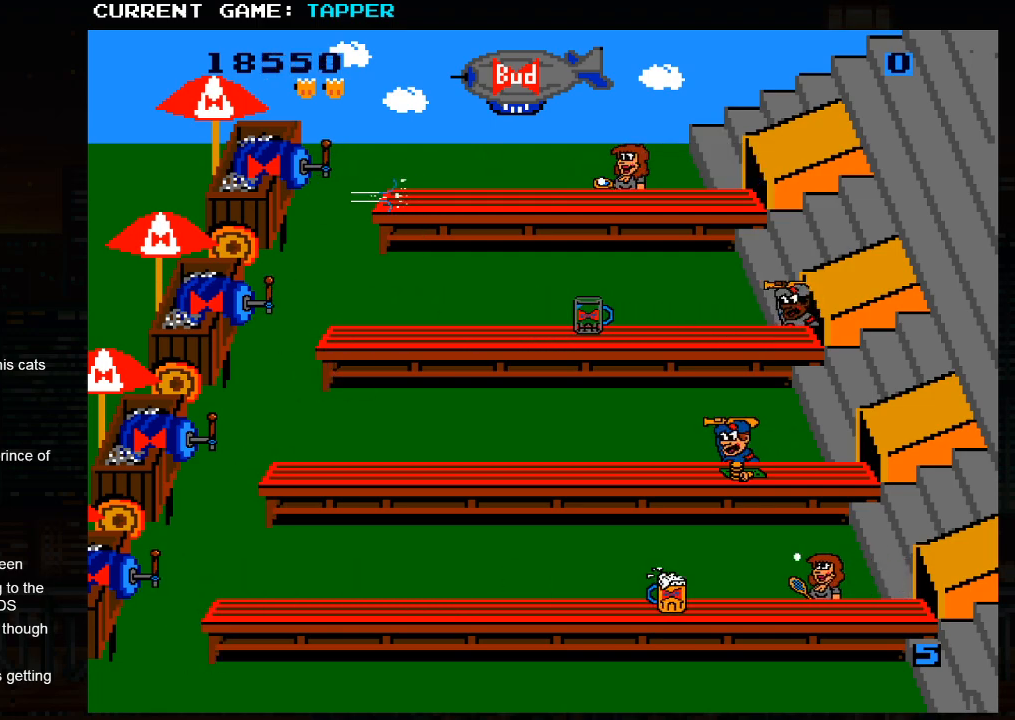
{"buttons": [], "left_stick": "up", "events": [[67, "SQUARE", "down"], [300, "SQUARE", "up"], [433, "left_stick", "up"]]}
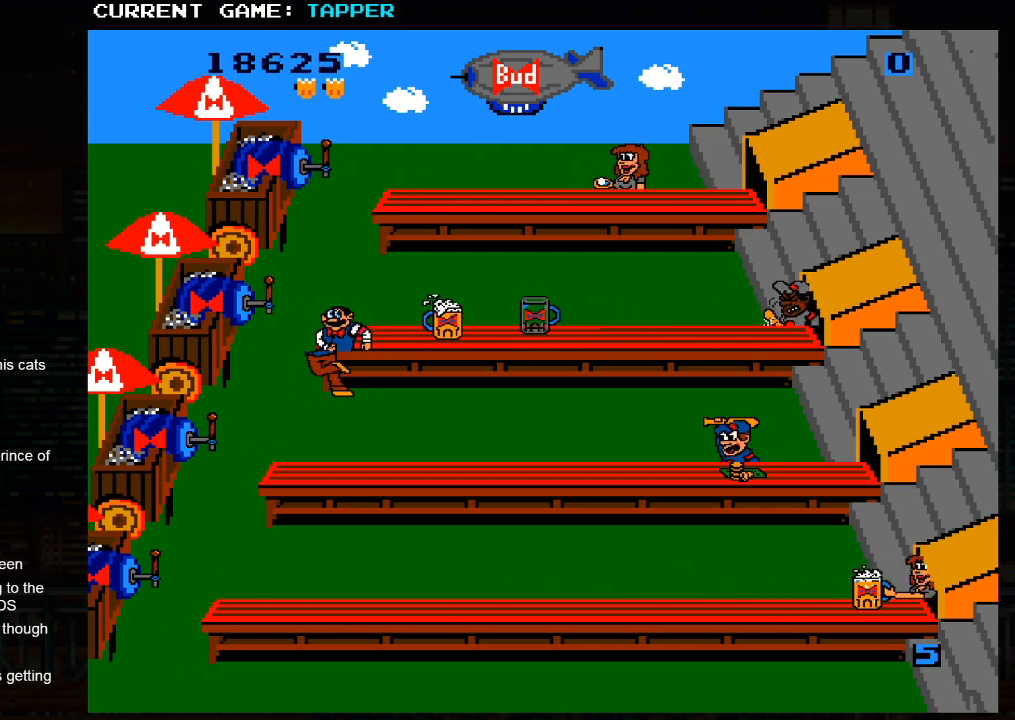
{"buttons": [], "left_stick": "center", "events": [[150, "left_stick", "center"], [167, "SQUARE", "down"], [450, "SQUARE", "up"]]}
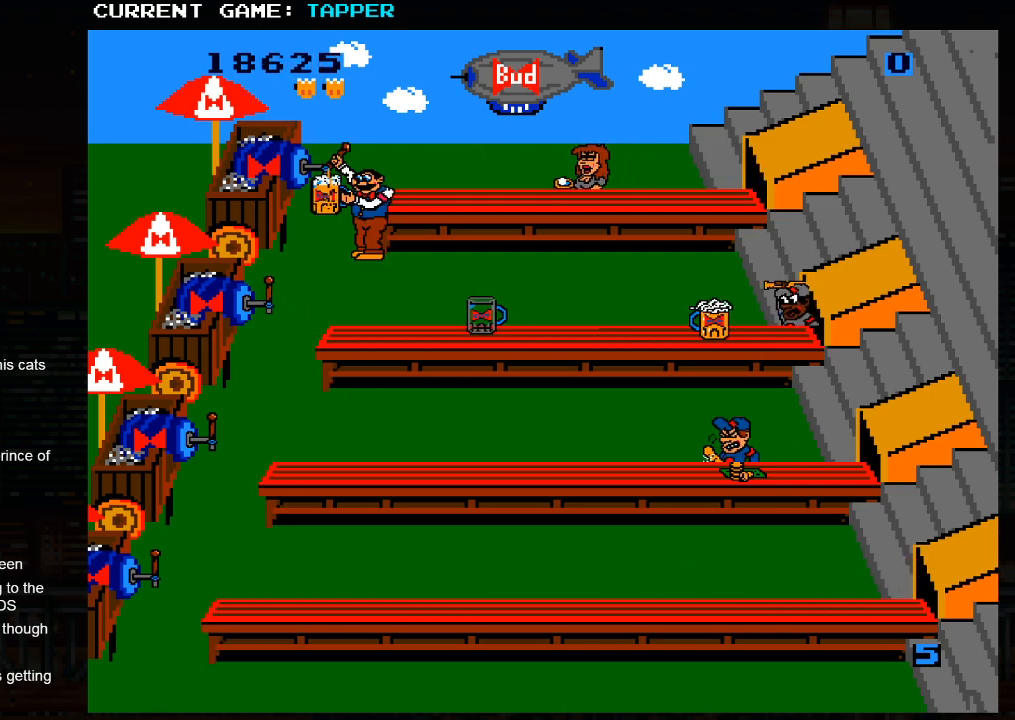
{"buttons": [], "left_stick": "right", "events": [[117, "left_stick", "down"], [333, "left_stick", "center"], [417, "left_stick", "right"]]}
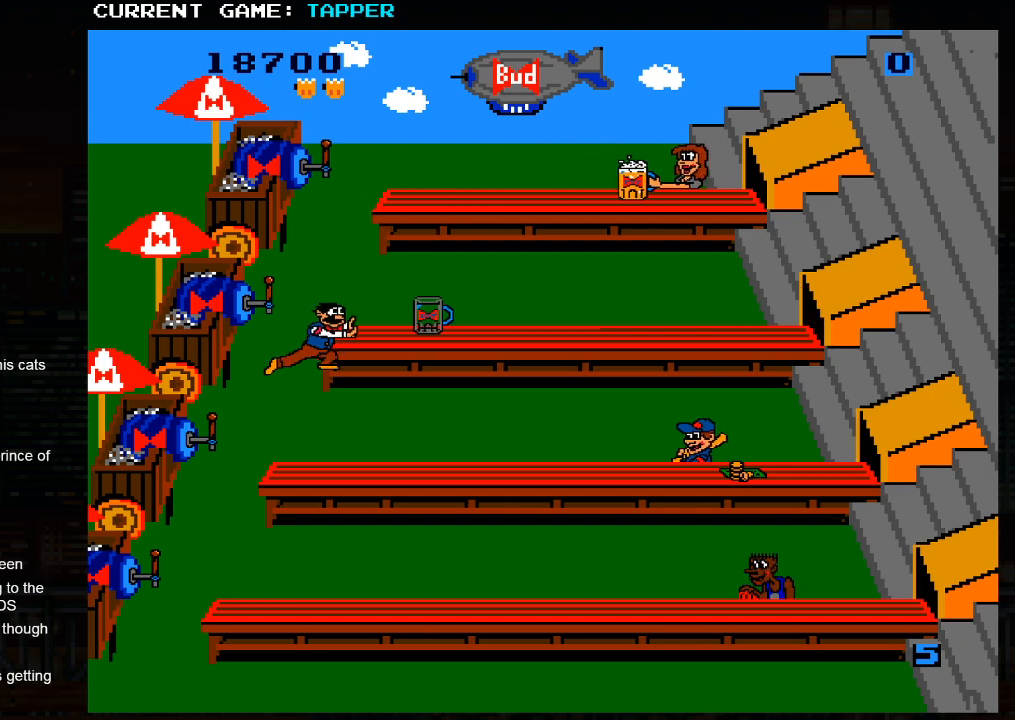
{"buttons": [], "left_stick": "center", "events": [[150, "left_stick", "center"], [250, "left_stick", "down"], [467, "left_stick", "center"]]}
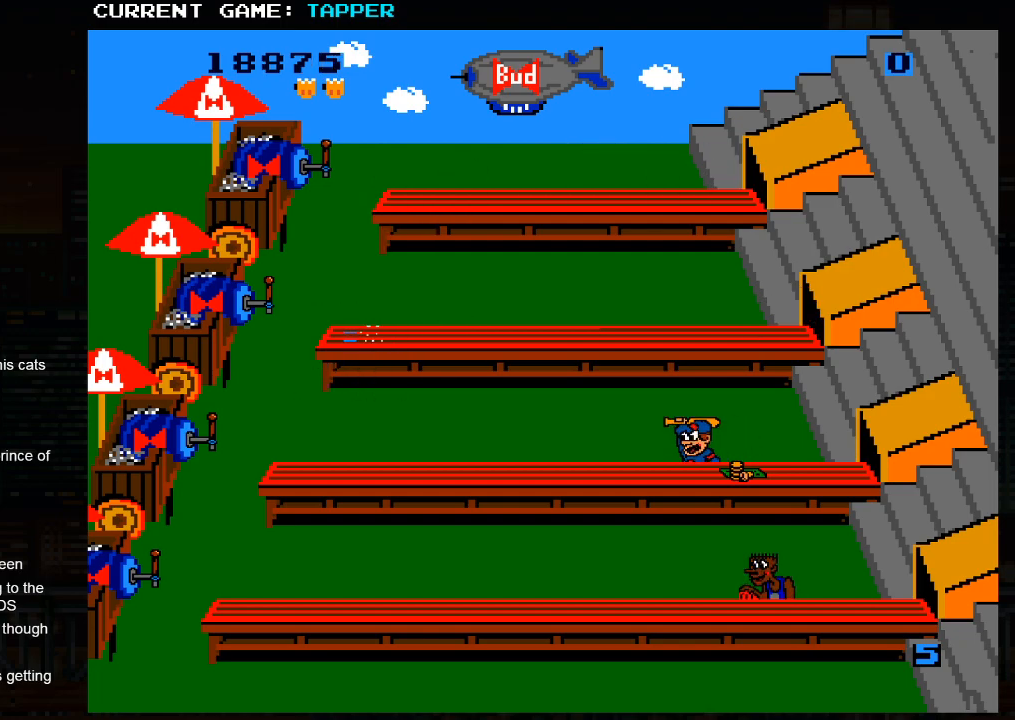
{"buttons": [], "left_stick": "down", "events": [[67, "SQUARE", "down"], [267, "SQUARE", "up"], [450, "left_stick", "down"]]}
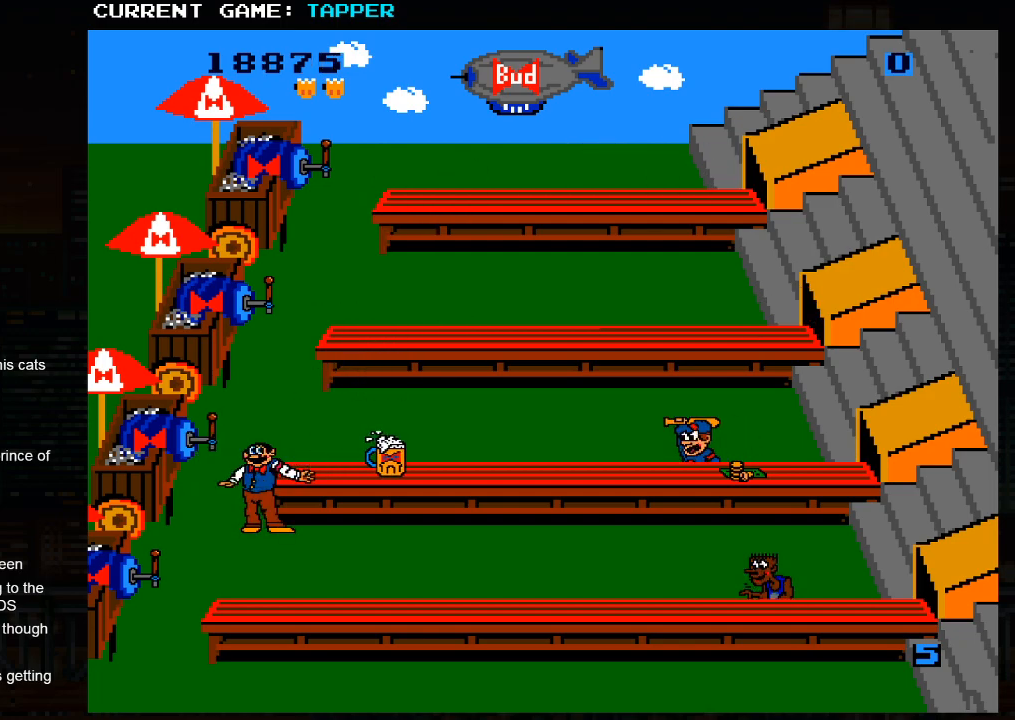
{"buttons": [], "left_stick": "center", "events": [[200, "left_stick", "center"], [267, "SQUARE", "down"], [500, "SQUARE", "up"]]}
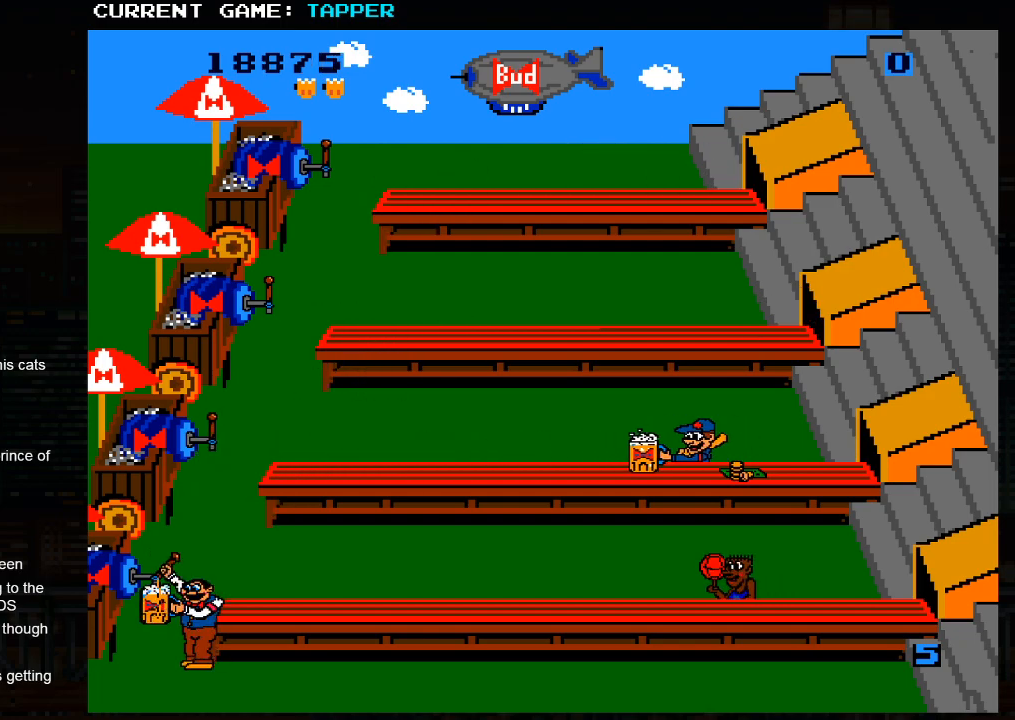
{"buttons": [], "left_stick": "center", "events": []}
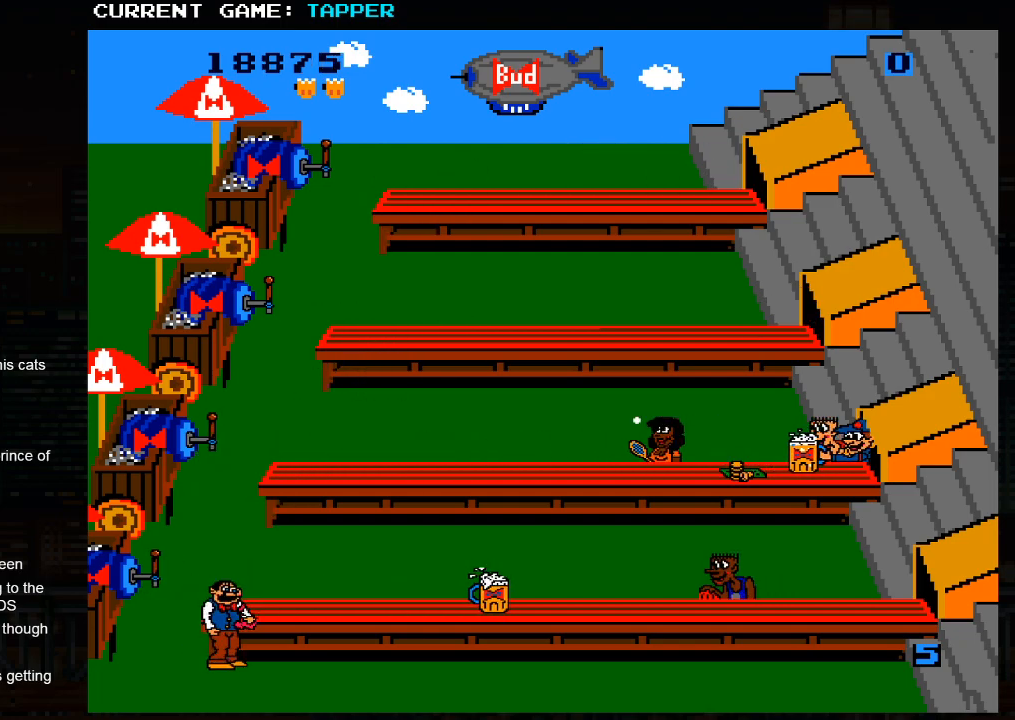
{"buttons": ["SQUARE"], "left_stick": "center", "events": [[67, "left_stick", "up"], [283, "SQUARE", "down"], [283, "left_stick", "center"]]}
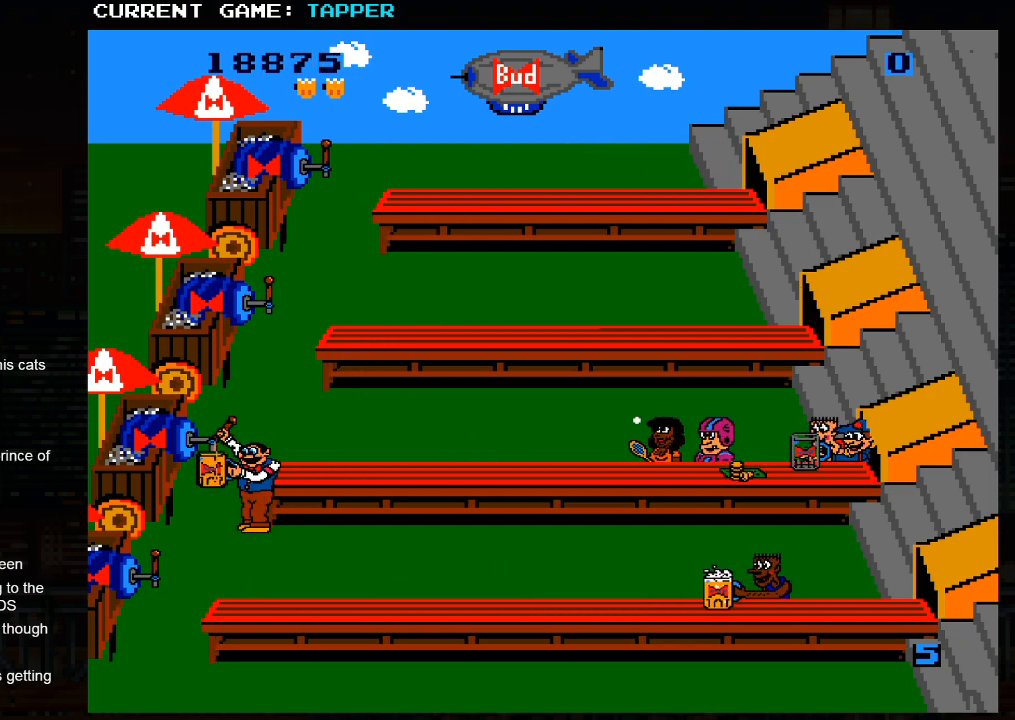
{"buttons": [], "left_stick": "center", "events": [[50, "SQUARE", "up"], [167, "SQUARE", "down"], [417, "SQUARE", "up"]]}
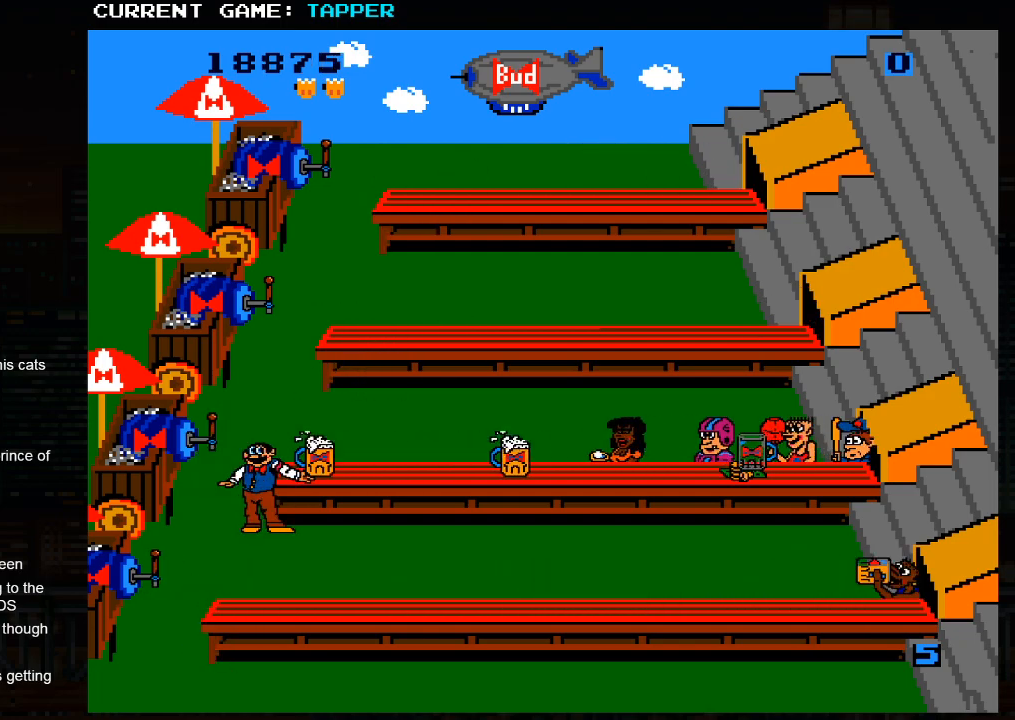
{"buttons": ["SQUARE"], "left_stick": "center", "events": [[50, "SQUARE", "down"], [283, "SQUARE", "up"], [417, "SQUARE", "down"]]}
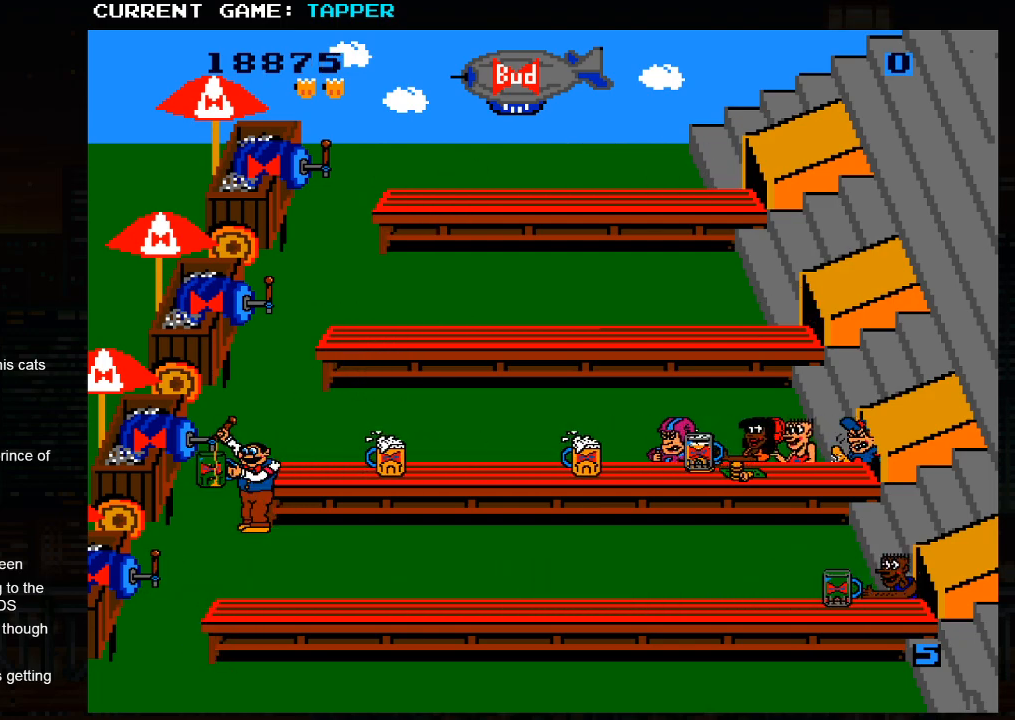
{"buttons": ["SQUARE"], "left_stick": "down", "events": [[83, "SQUARE", "up"], [250, "left_stick", "down"], [283, "SQUARE", "down"]]}
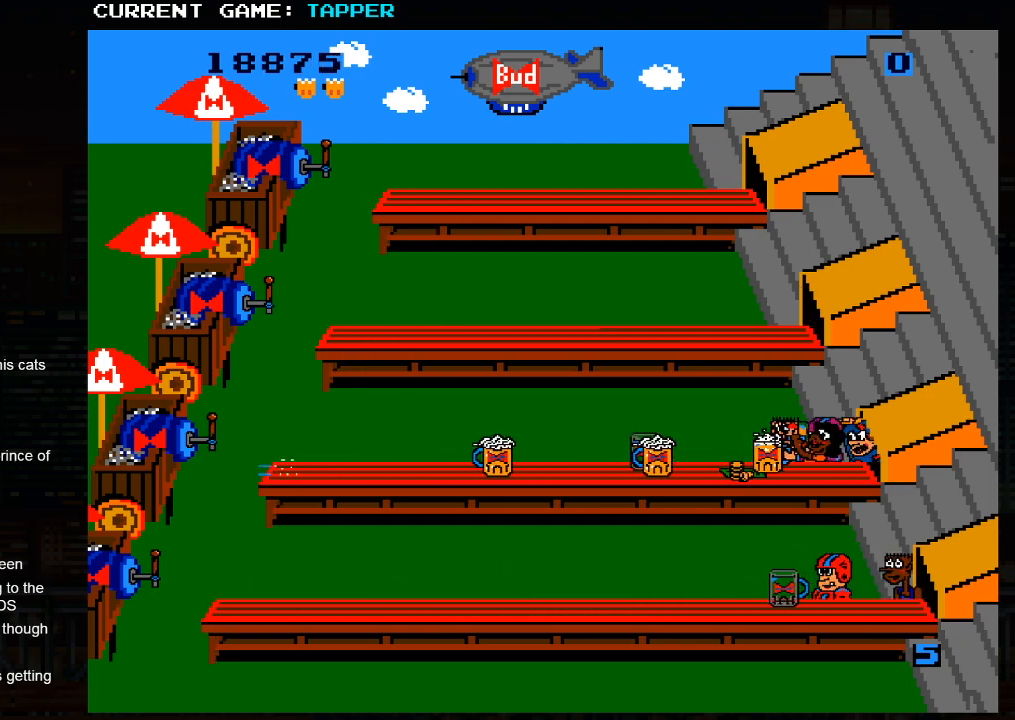
{"buttons": ["SQUARE"], "left_stick": "center", "events": [[167, "left_stick", "center"]]}
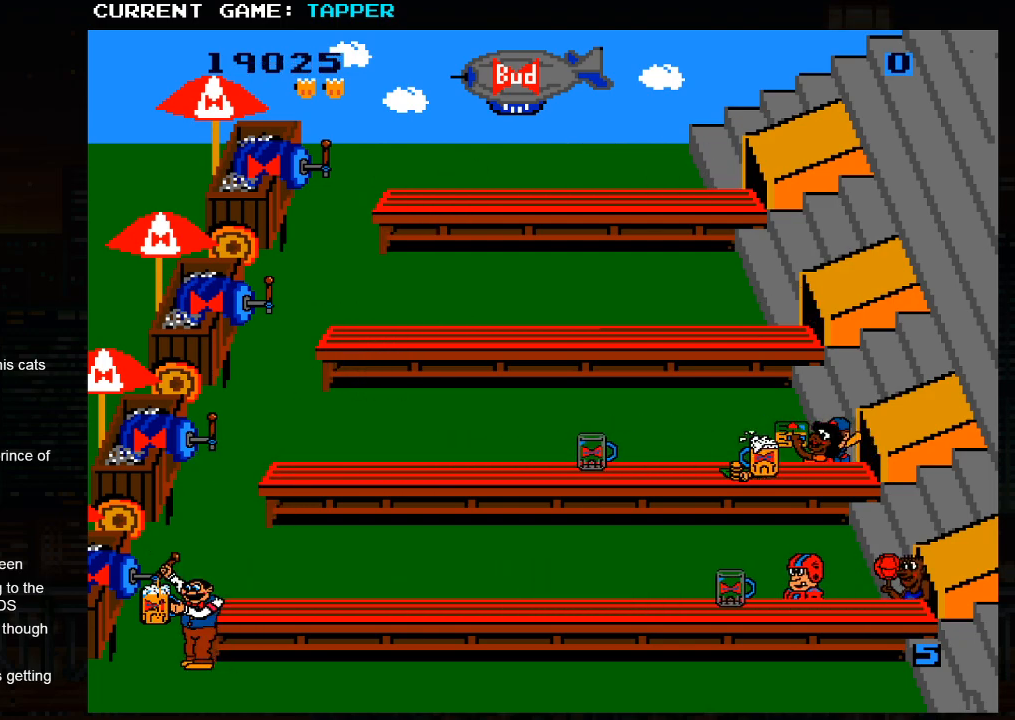
{"buttons": [], "left_stick": "center", "events": [[367, "SQUARE", "up"]]}